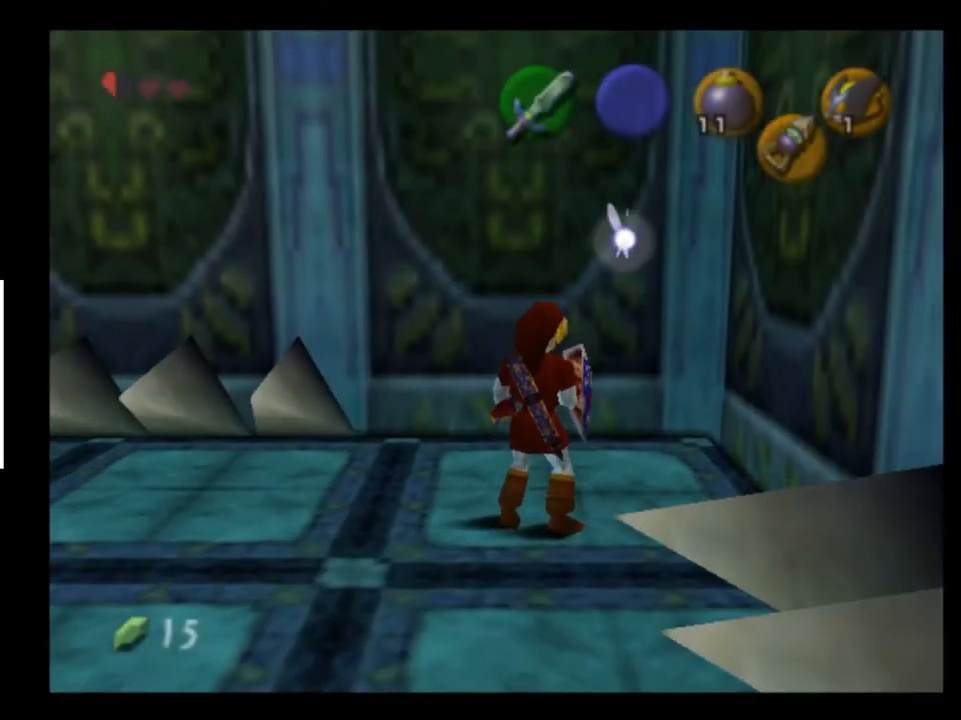
Gameplay with a controller (Xbox layout); each line is a JSON object with the inputs held at the frame after it. "events" lists button and stick changes between this image and that frame as [ms after this image, input, new state], when the widget could be followed in between. Not read: L1 L3 R1 R3.
{"buttons": [], "left_stick": "left", "right_stick": "center", "events": [[233, "left_stick", "left"]]}
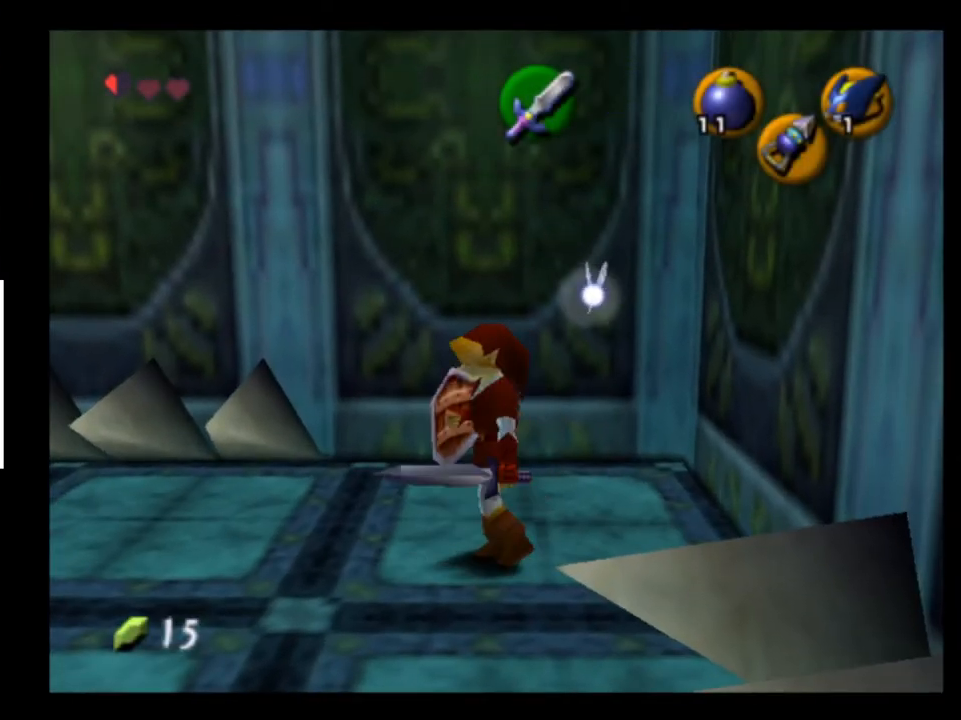
{"buttons": [], "left_stick": "up-left", "right_stick": "center", "events": [[500, "left_stick", "up-left"]]}
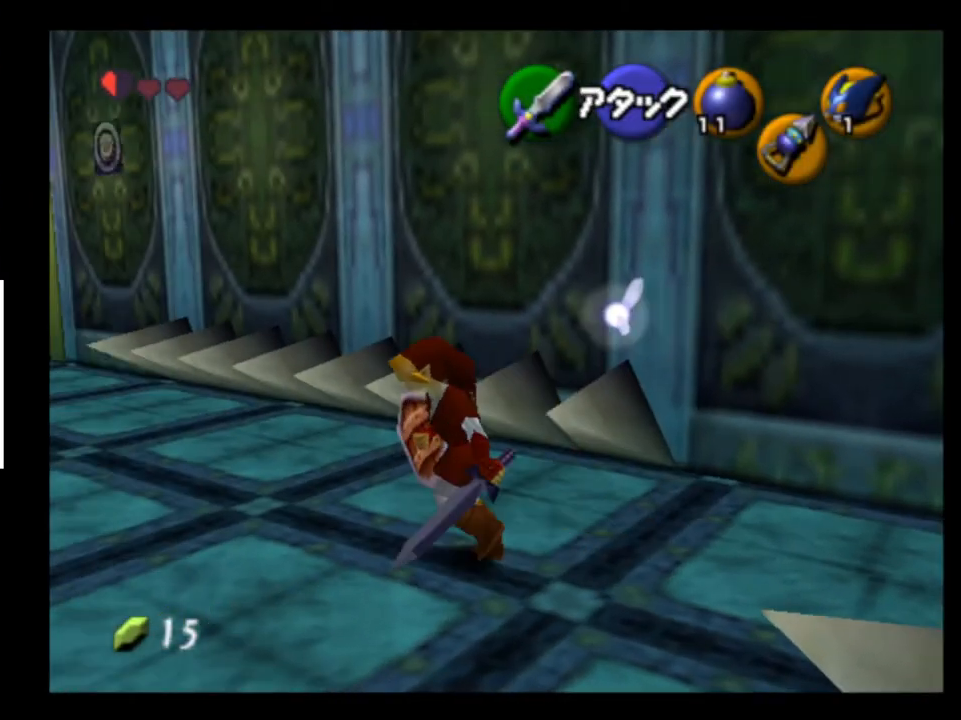
{"buttons": [], "left_stick": "up-left", "right_stick": "center", "events": [[300, "A", "down"], [467, "A", "up"]]}
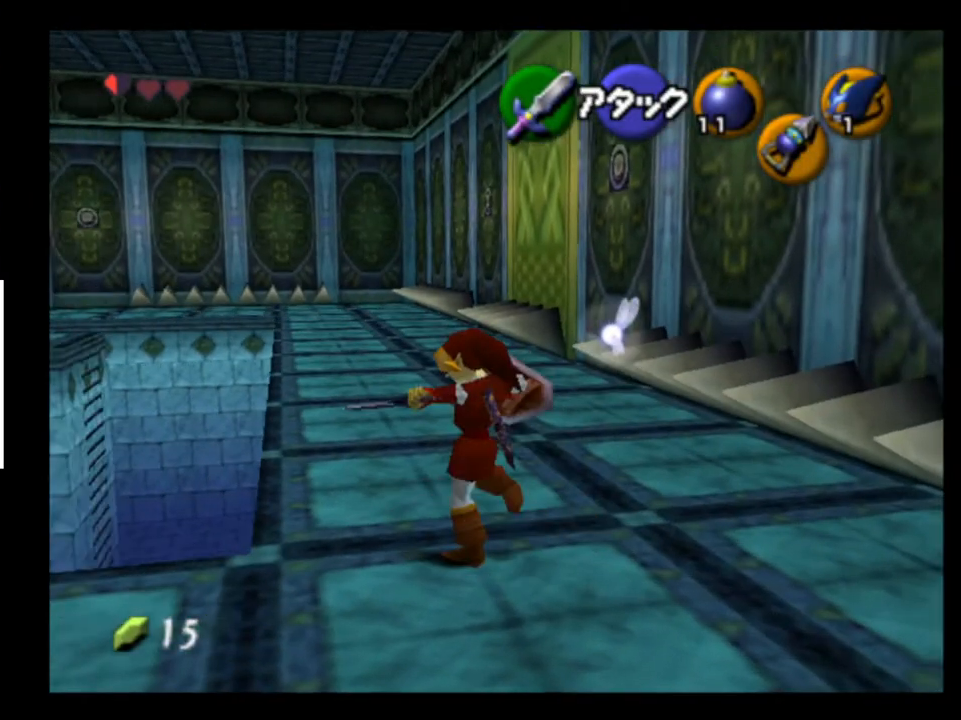
{"buttons": [], "left_stick": "up-right", "right_stick": "center", "events": [[133, "left_stick", "up"], [367, "left_stick", "up-right"]]}
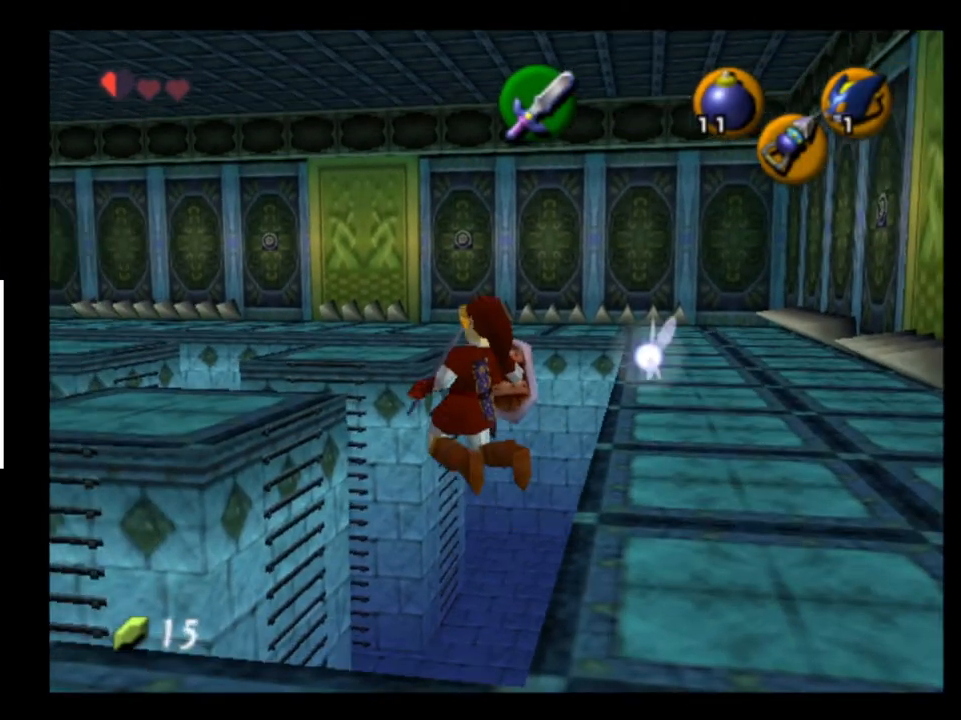
{"buttons": [], "left_stick": "up-right", "right_stick": "center", "events": []}
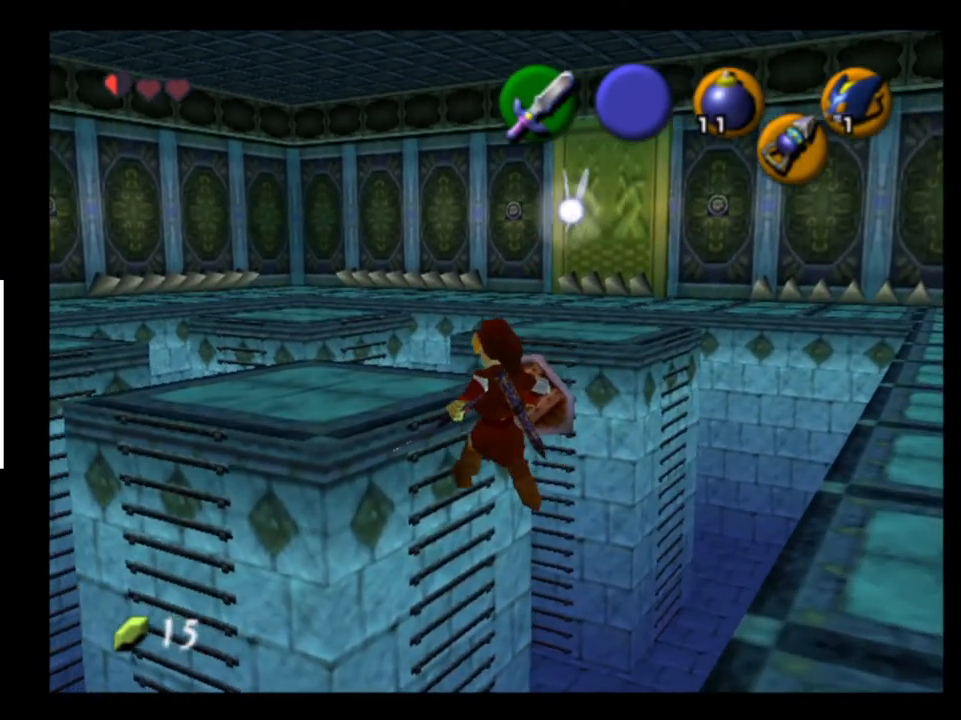
{"buttons": ["START"], "left_stick": "center", "right_stick": "center", "events": [[433, "left_stick", "center"], [467, "START", "down"]]}
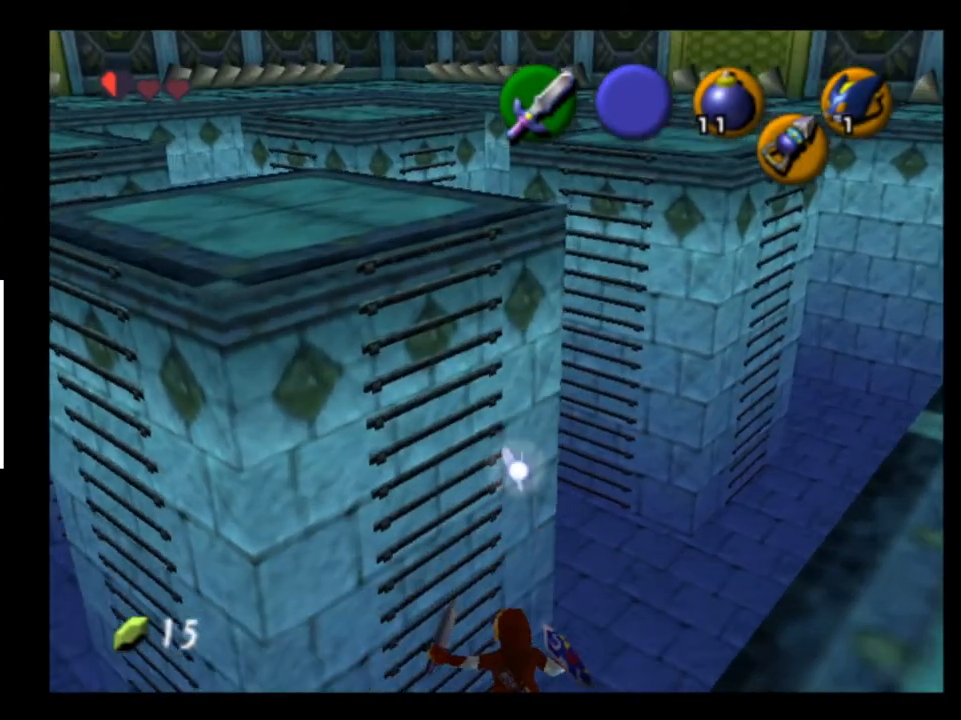
{"buttons": [], "left_stick": "center", "right_stick": "center", "events": [[67, "START", "up"]]}
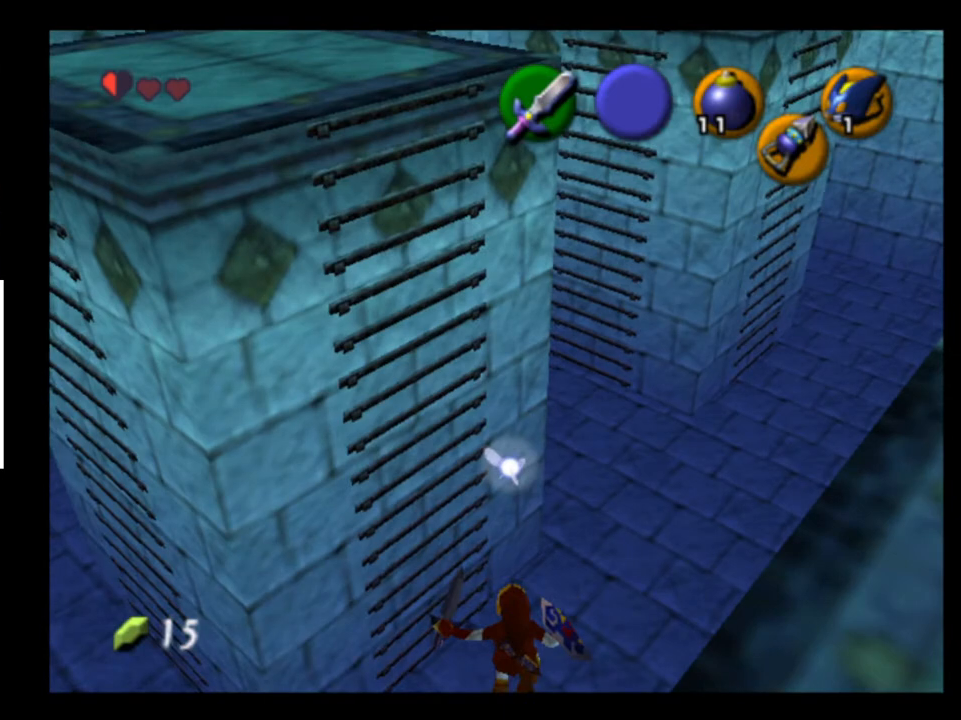
{"buttons": [], "left_stick": "center", "right_stick": "center", "events": []}
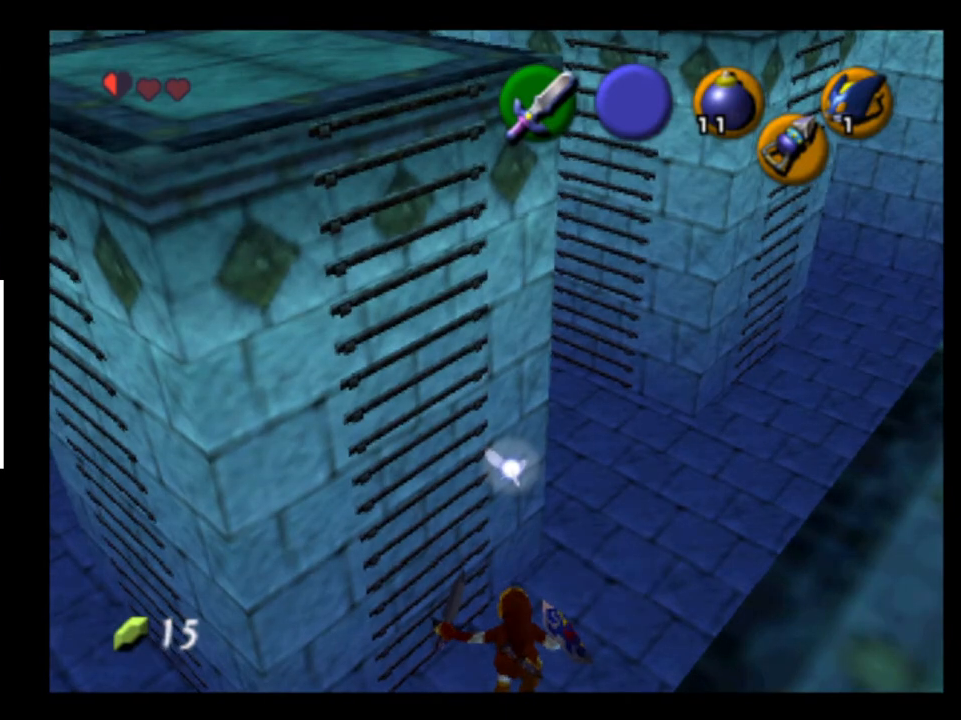
{"buttons": [], "left_stick": "center", "right_stick": "center", "events": []}
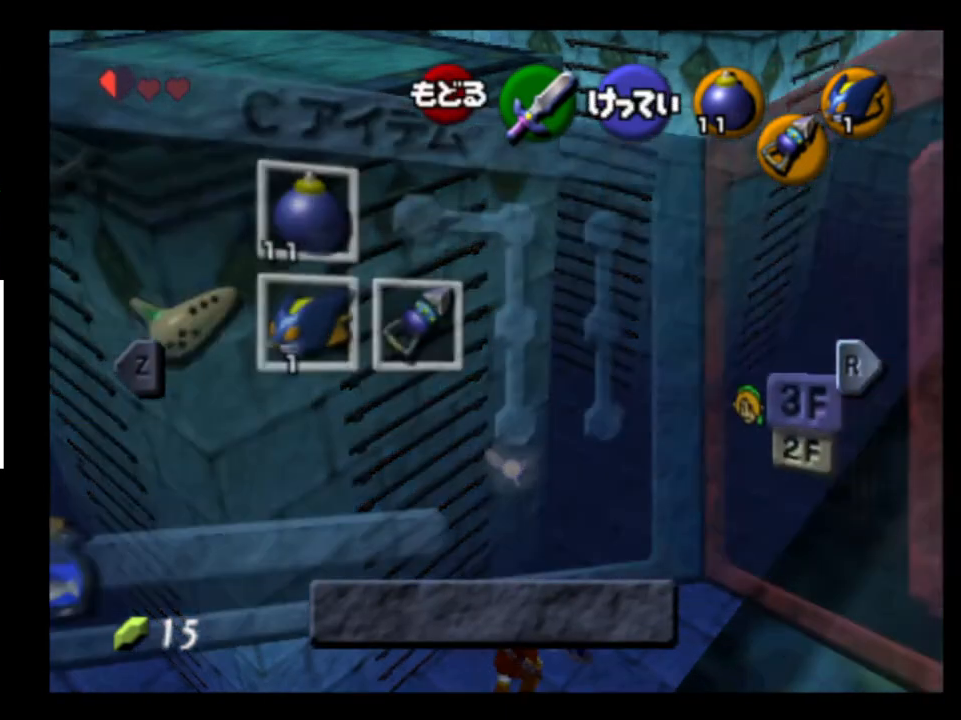
{"buttons": [], "left_stick": "center", "right_stick": "center", "events": []}
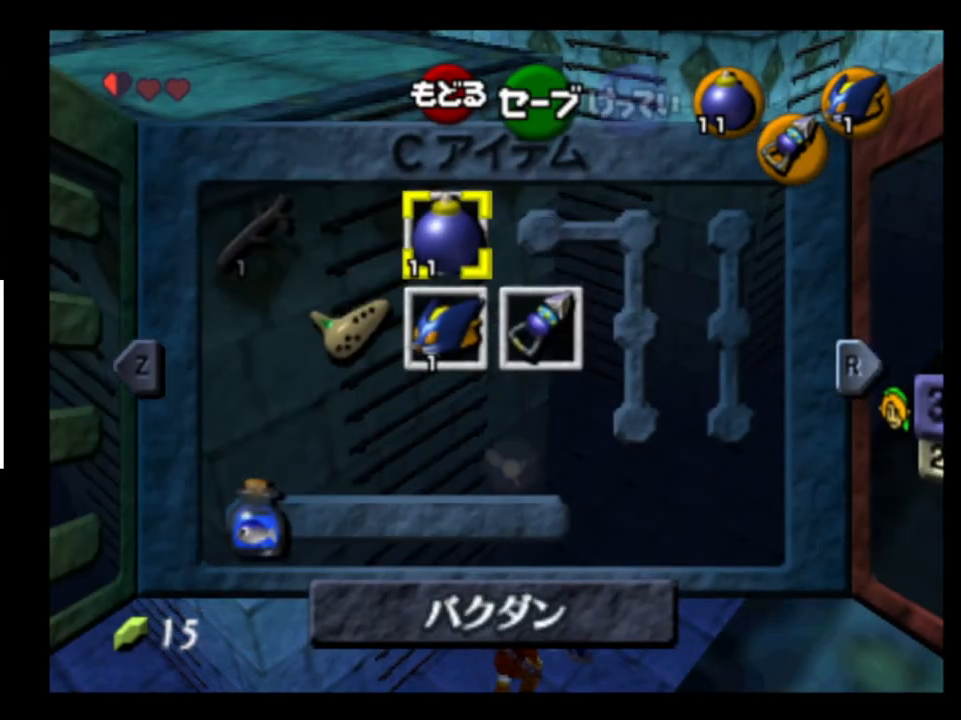
{"buttons": [], "left_stick": "center", "right_stick": "center", "events": [[233, "left_stick", "down"], [333, "left_stick", "left"], [433, "left_stick", "center"]]}
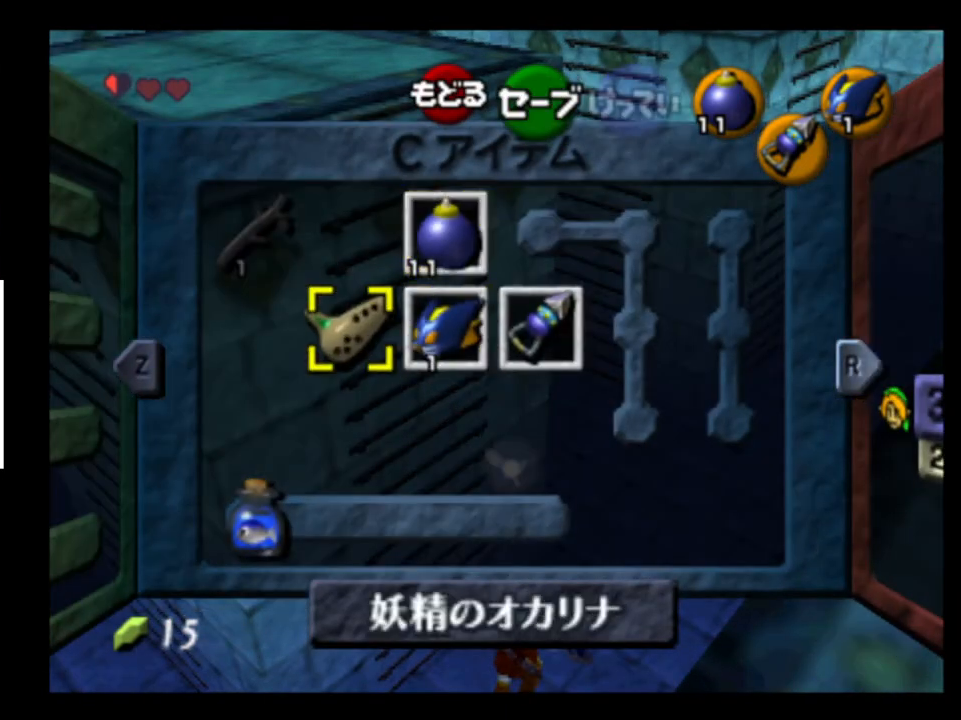
{"buttons": [], "left_stick": "center", "right_stick": "center", "events": []}
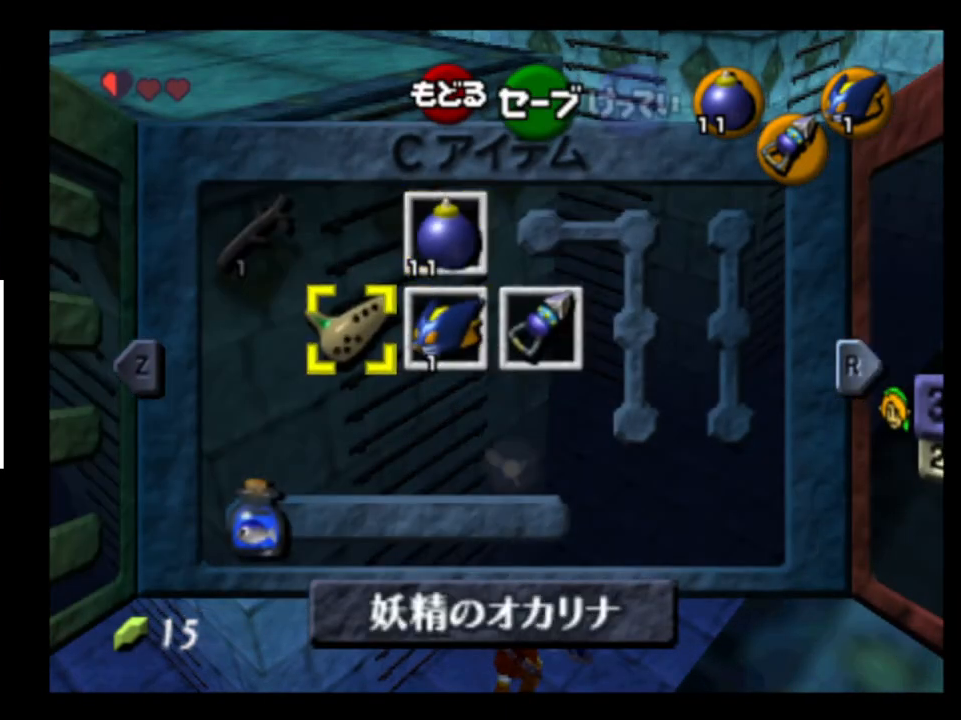
{"buttons": [], "left_stick": "center", "right_stick": "center", "events": [[233, "left_stick", "left"], [400, "left_stick", "center"]]}
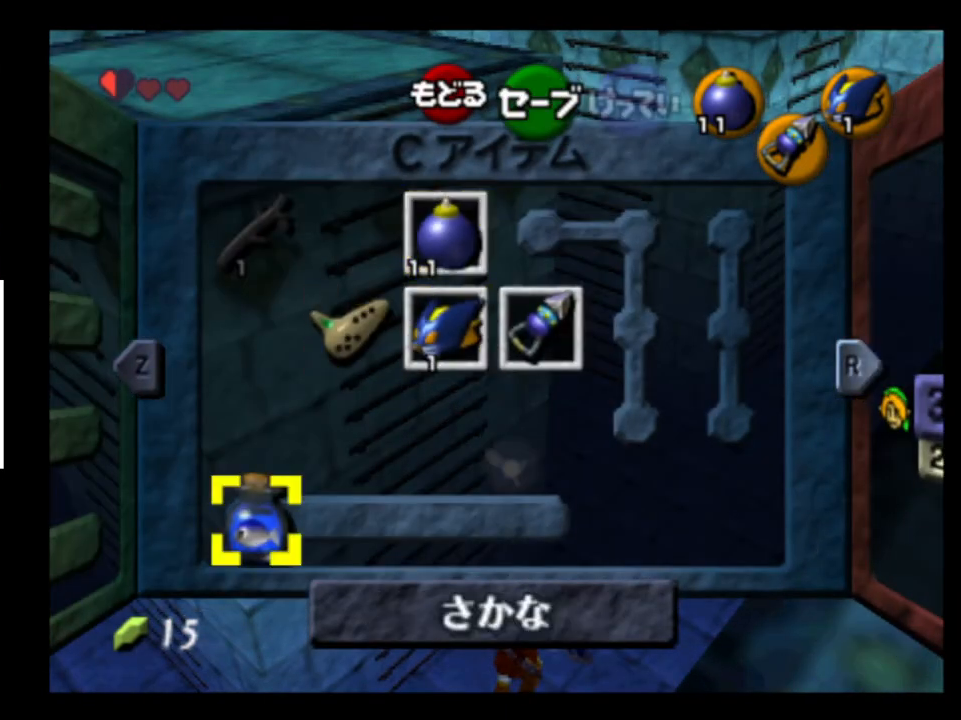
{"buttons": ["START"], "left_stick": "up-right", "right_stick": "center", "events": [[100, "B", "down"], [200, "B", "up"], [400, "left_stick", "up"], [467, "START", "down"], [467, "left_stick", "up-right"]]}
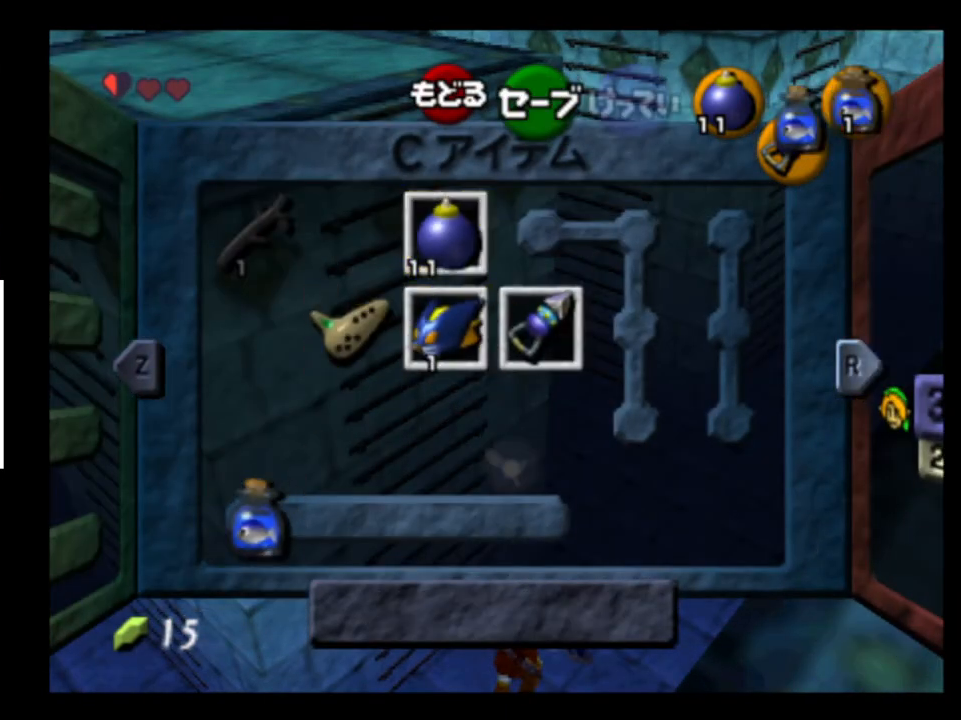
{"buttons": [], "left_stick": "up-right", "right_stick": "center", "events": [[100, "START", "up"]]}
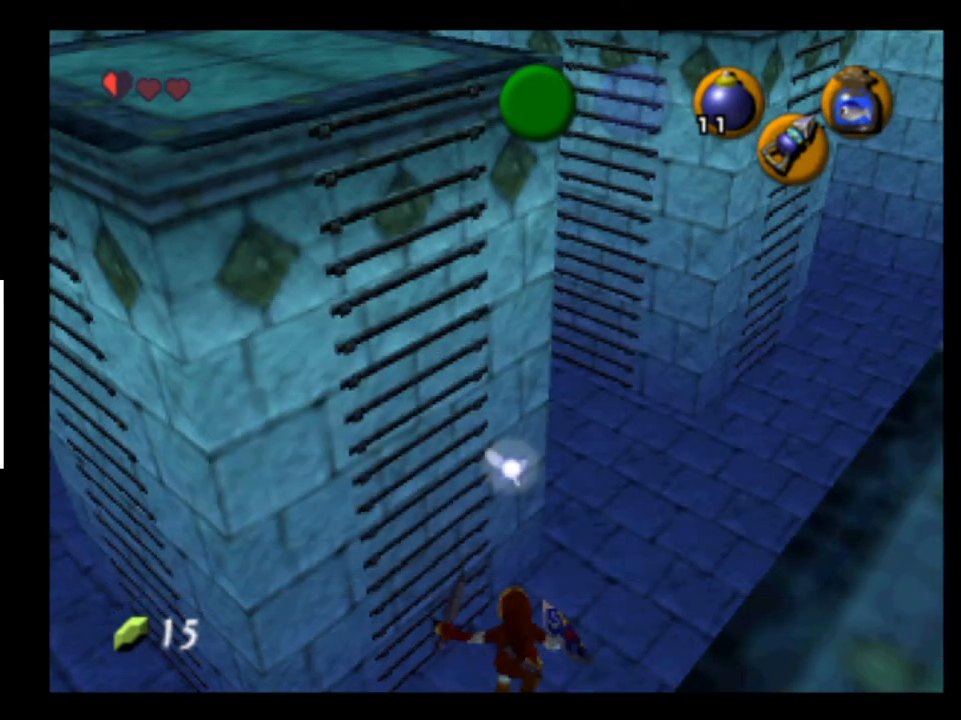
{"buttons": [], "left_stick": "center", "right_stick": "center", "events": [[400, "L2", "down"], [500, "L2", "up"], [500, "left_stick", "center"]]}
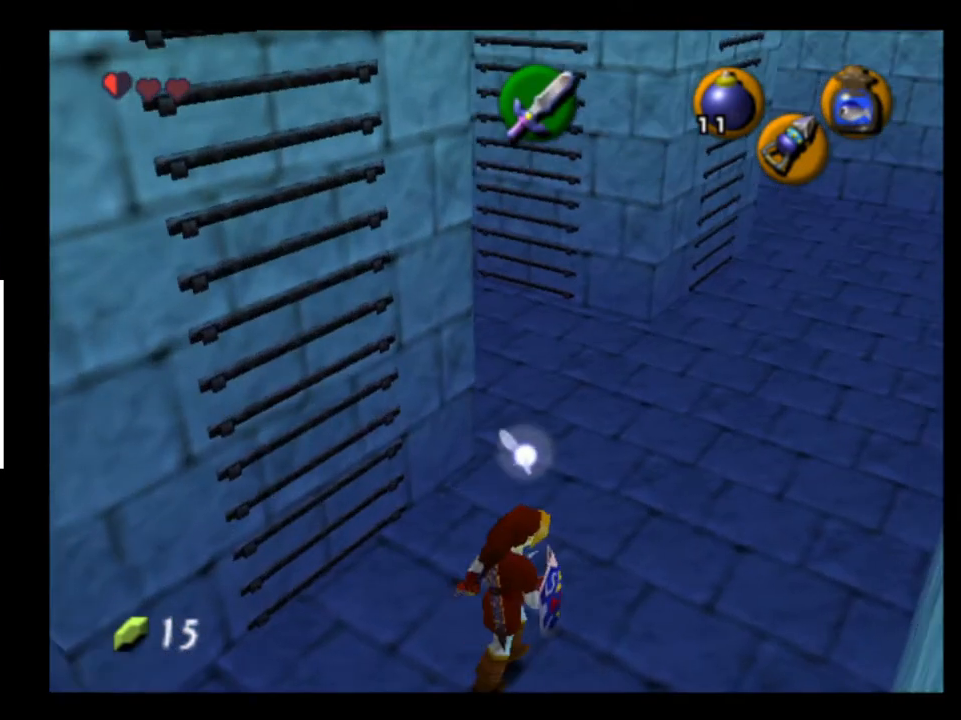
{"buttons": [], "left_stick": "up", "right_stick": "center", "events": [[33, "left_stick", "up"]]}
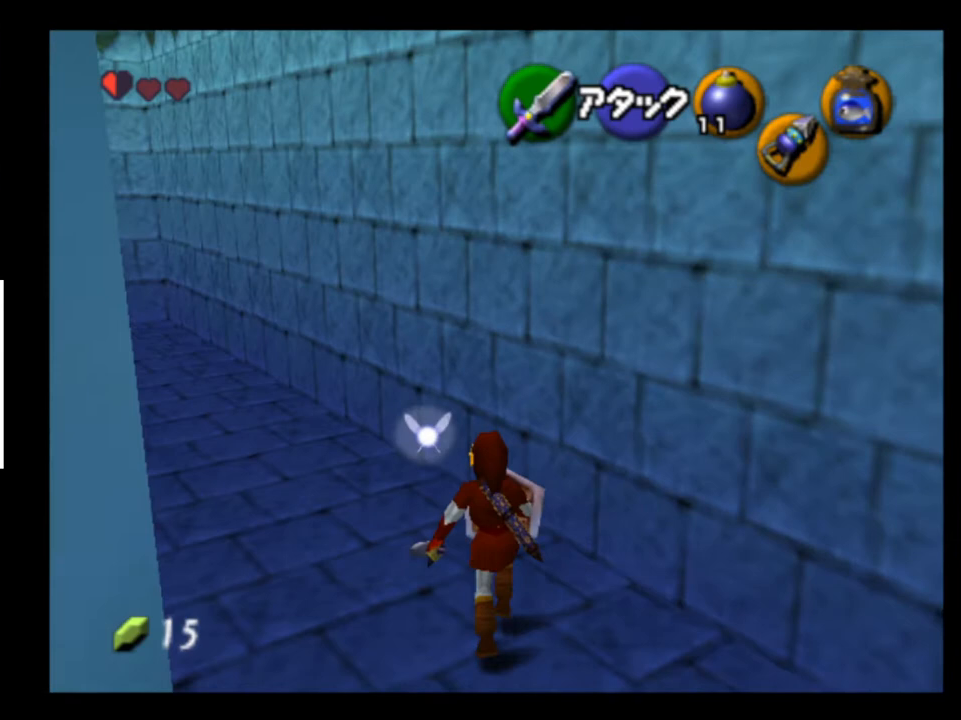
{"buttons": [], "left_stick": "up-right", "right_stick": "center", "events": [[500, "left_stick", "up-right"]]}
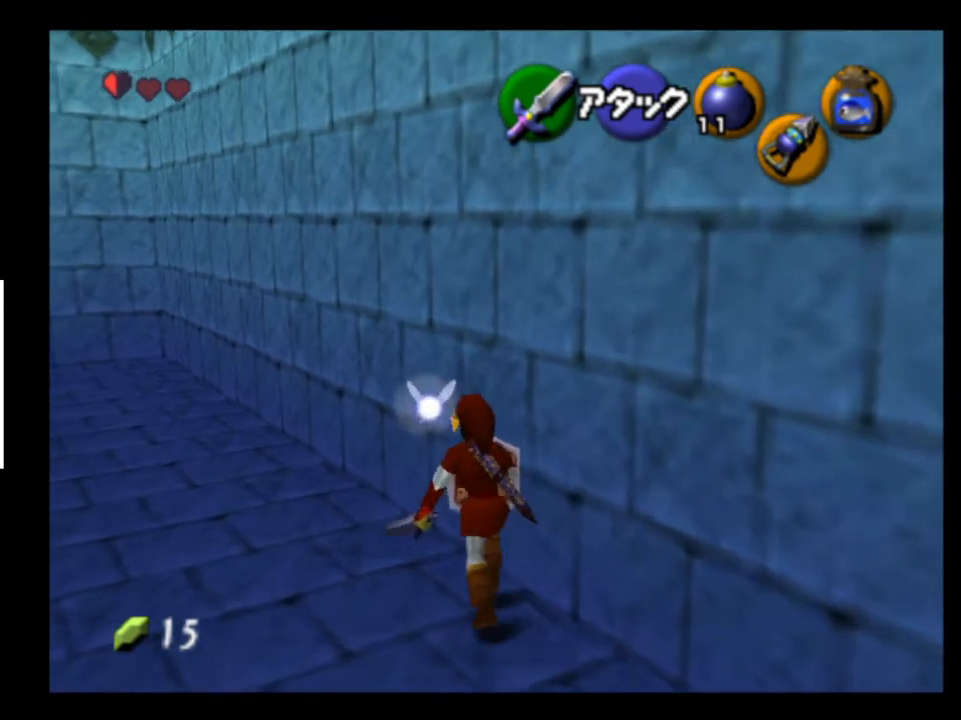
{"buttons": ["L2"], "left_stick": "center", "right_stick": "center", "events": [[133, "L2", "down"], [200, "left_stick", "center"]]}
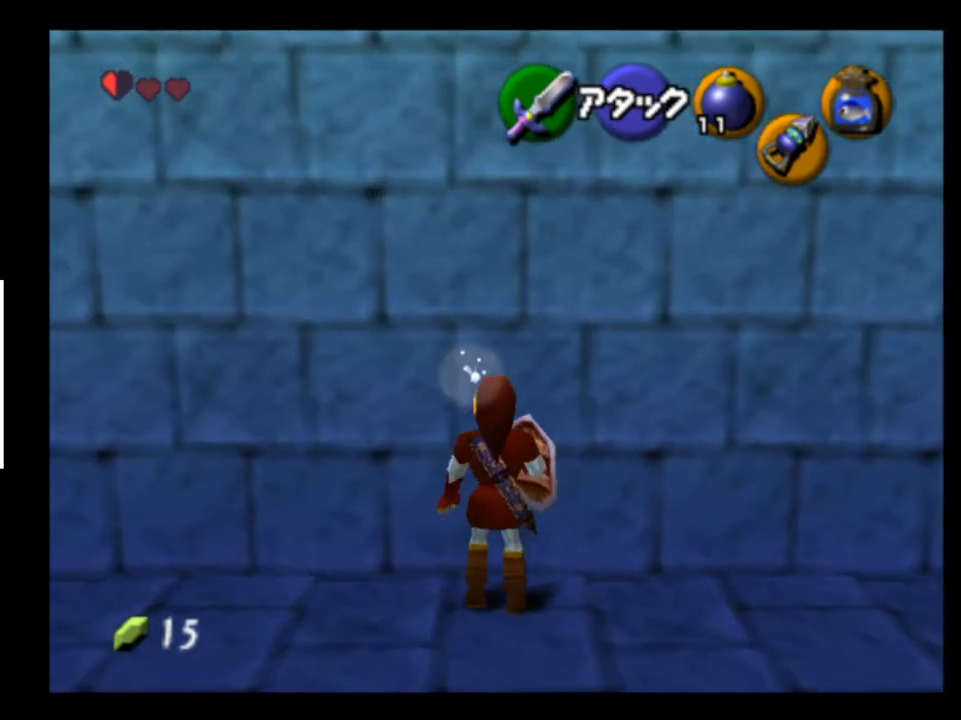
{"buttons": ["L2"], "left_stick": "center", "right_stick": "center", "events": [[33, "left_stick", "down"], [100, "A", "down"], [167, "A", "up"], [200, "left_stick", "center"]]}
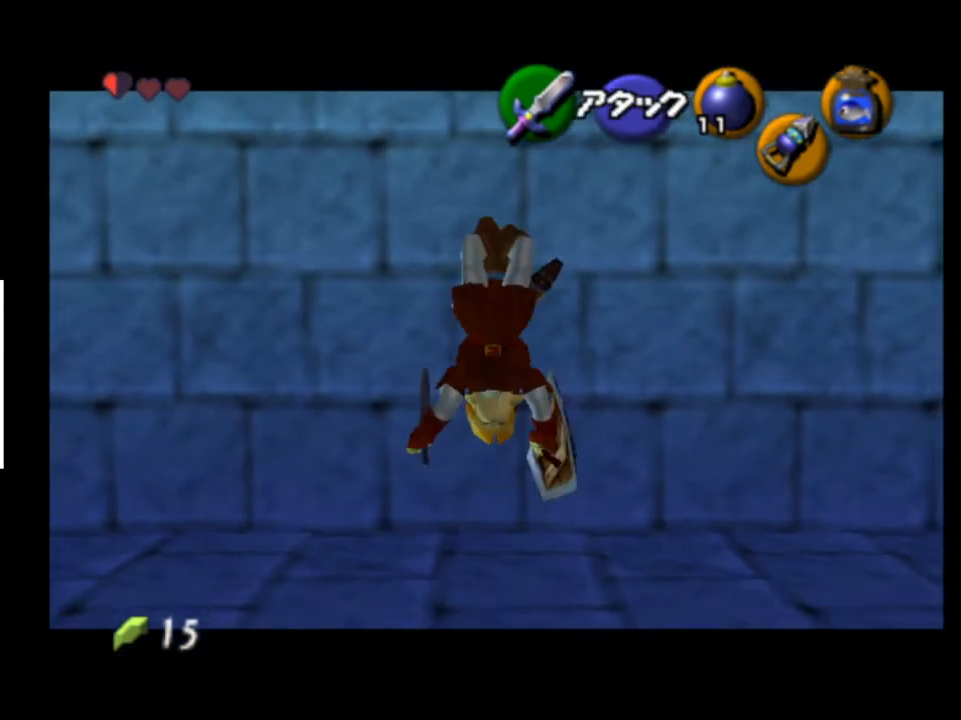
{"buttons": ["L2"], "left_stick": "center", "right_stick": "center", "events": [[400, "B", "down"], [467, "B", "up"]]}
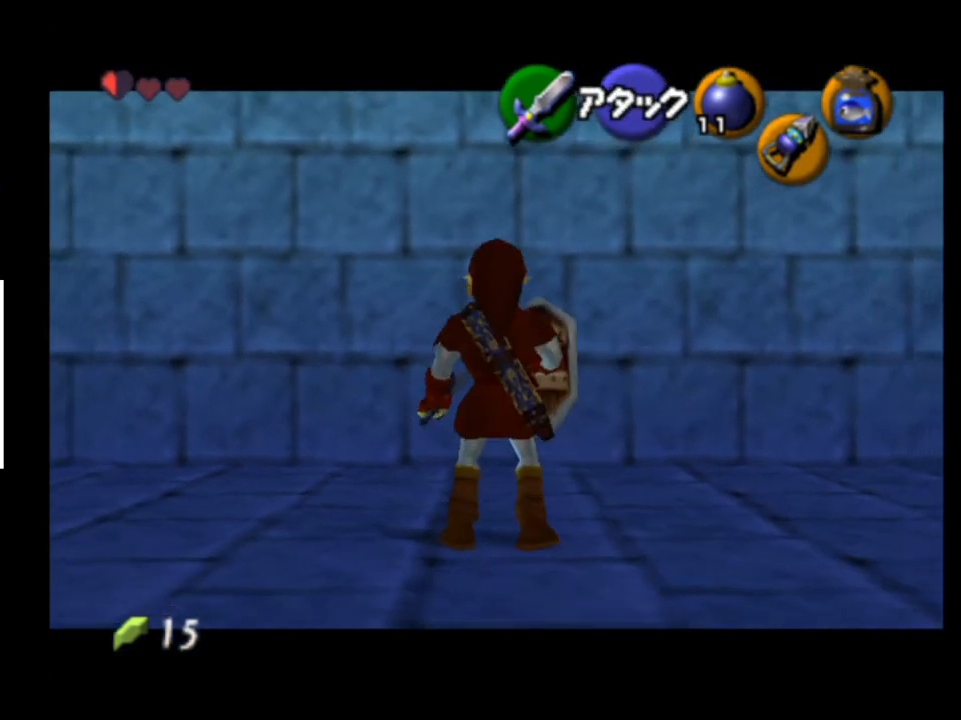
{"buttons": [], "left_stick": "center", "right_stick": "center", "events": [[367, "L2", "up"]]}
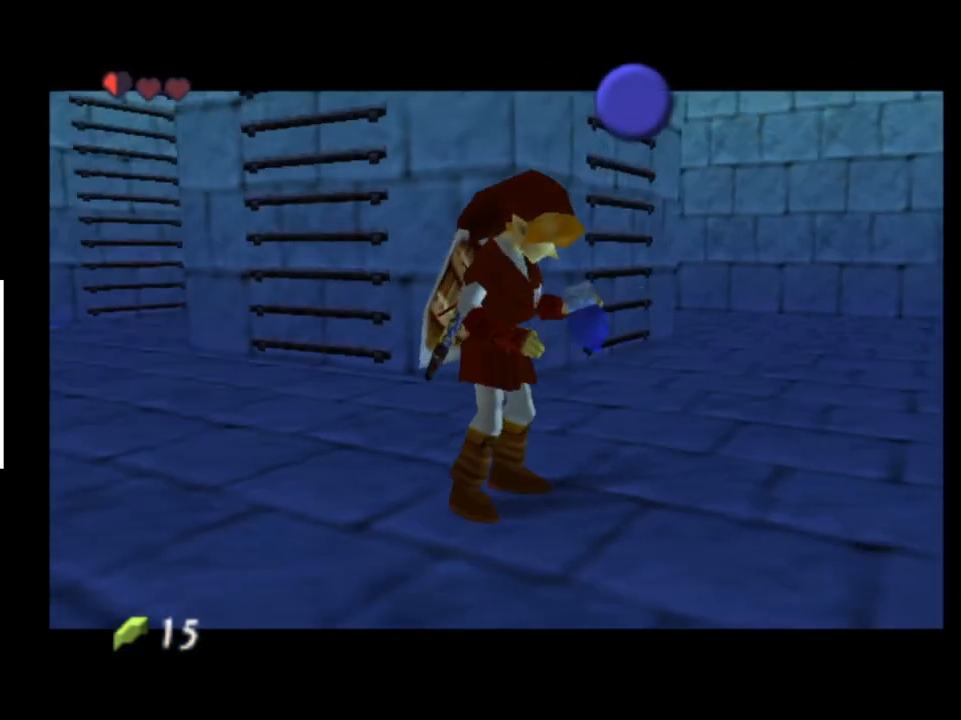
{"buttons": [], "left_stick": "center", "right_stick": "center", "events": []}
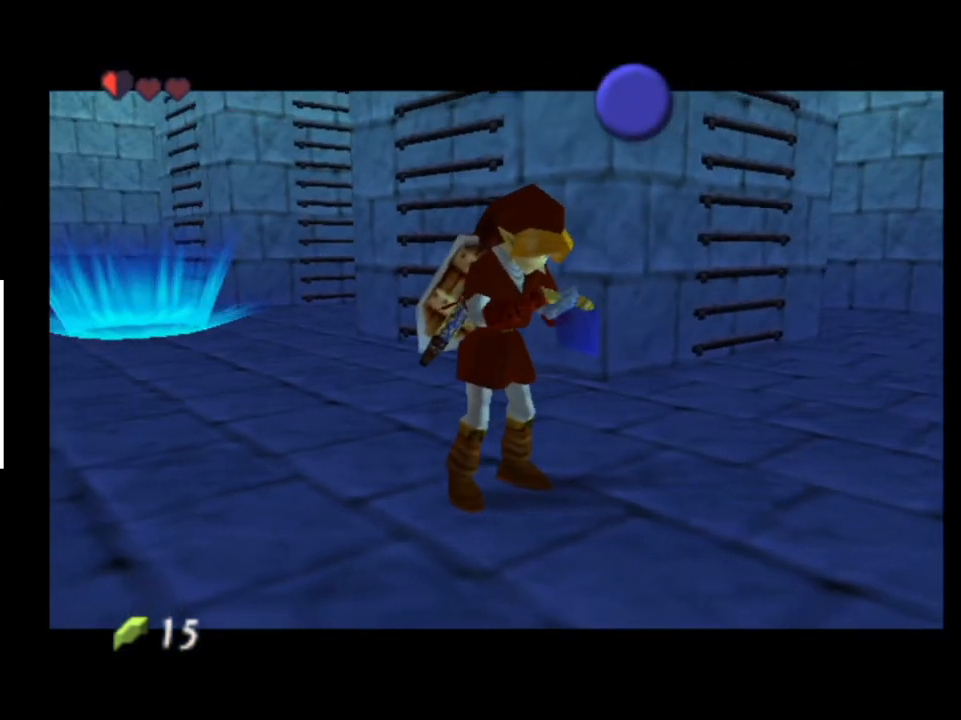
{"buttons": [], "left_stick": "center", "right_stick": "center", "events": []}